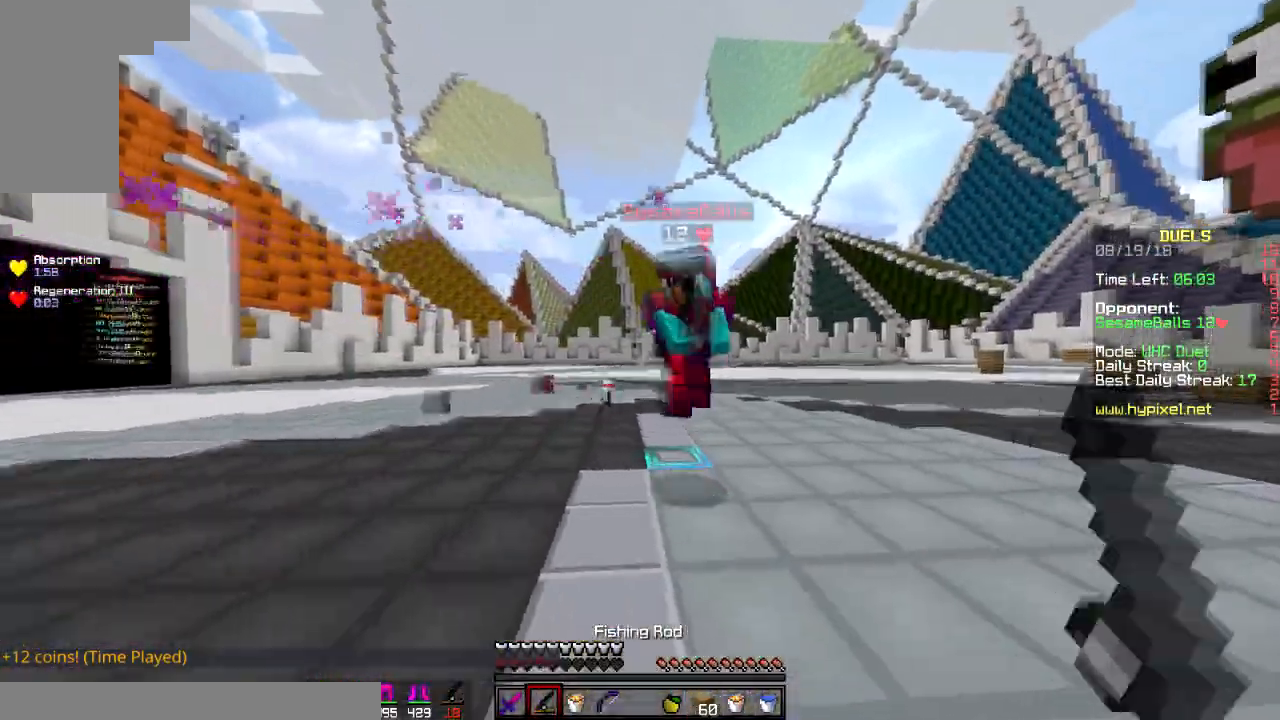
Gameplay with keyboard and mouse; each line is a JSON object with the keys and mouse buttons held at the frame after it. "events" lists presses ("down") and releases ("up") of "a", "d", "s", "space", "w", "mouse_left" and "mouse_right" between this image and that frame as [ms after this image, input, new state], when the widget could be followed in between. "mouse_left", "mouse_right" = the "left", "right" buttons of the "mouse" list. No other keys are recorded. Fast repeated clicks can show as one long hold. Mouse movement is not recorded.
{"keys": ["a"], "mouse": ["left"], "events": [[33, "mouse_left", "down"], [300, "w", "up"], [367, "a", "down"], [367, "mouse_left", "up"], [400, "d", "up"], [417, "mouse_left", "down"]]}
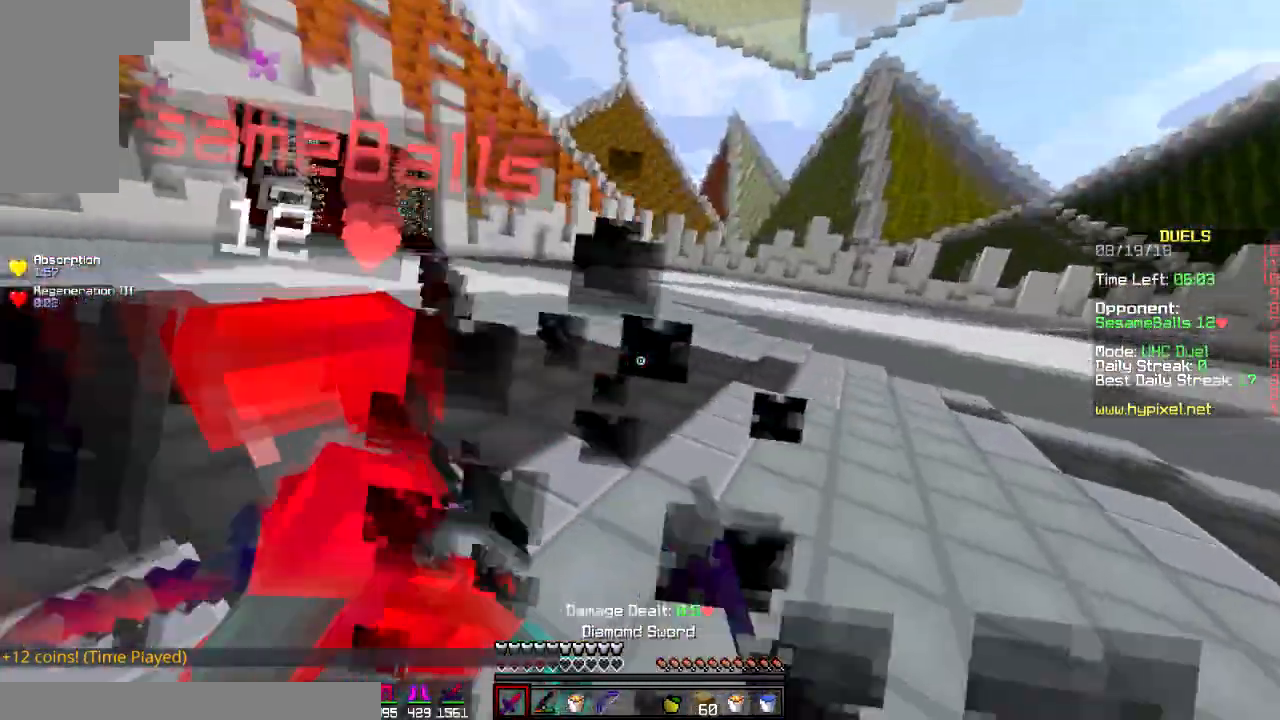
{"keys": ["a", "w"], "mouse": [], "events": [[50, "mouse_left", "up"], [50, "w", "down"], [234, "w", "up"], [267, "mouse_left", "down"], [334, "mouse_left", "up"], [334, "w", "down"]]}
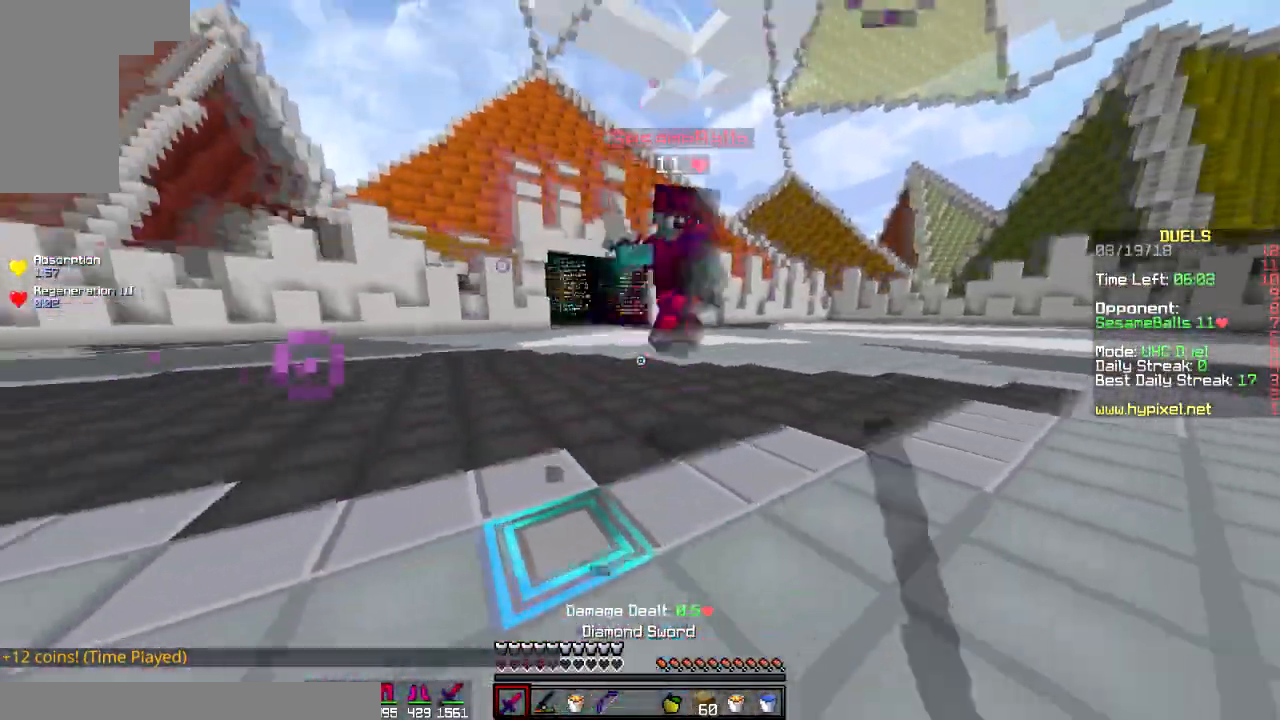
{"keys": ["a", "w"], "mouse": [], "events": [[33, "mouse_left", "down"], [83, "mouse_left", "up"], [234, "mouse_left", "down"], [284, "mouse_left", "up"], [400, "mouse_left", "down"], [484, "mouse_left", "up"]]}
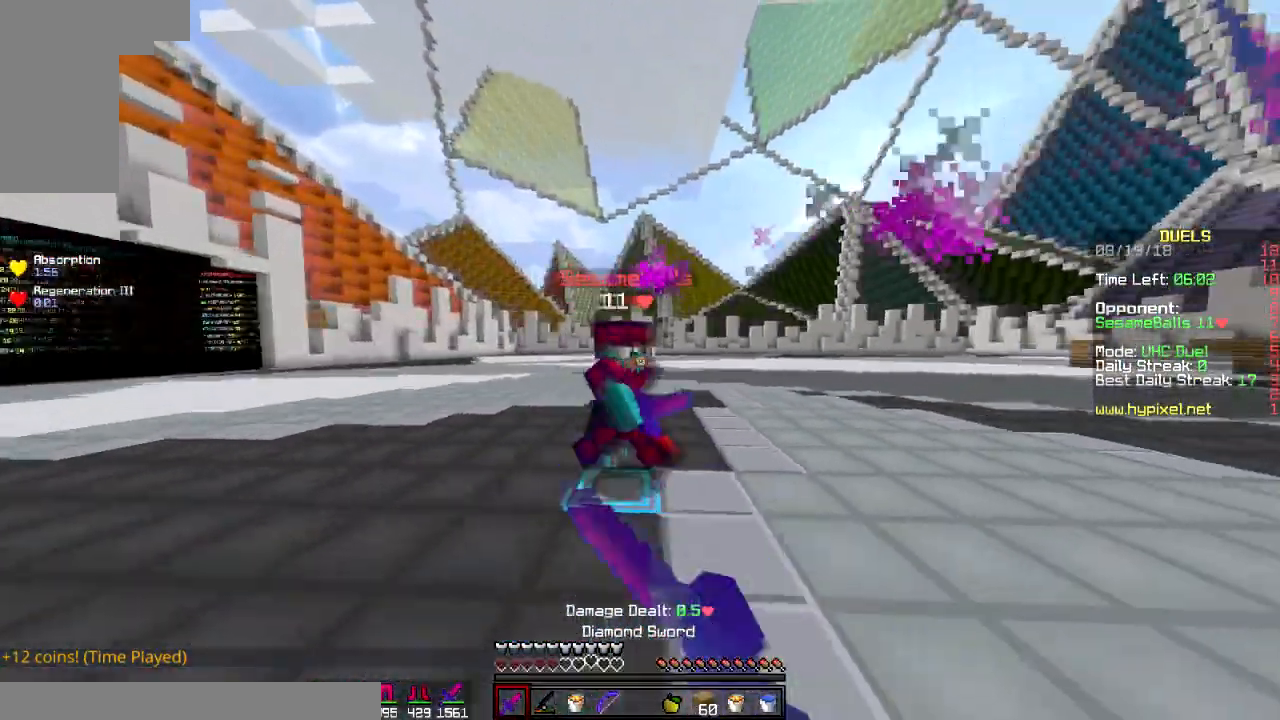
{"keys": ["a", "w"], "mouse": [], "events": [[33, "mouse_left", "down"], [216, "mouse_left", "up"], [350, "mouse_left", "down"], [383, "mouse_left", "up"]]}
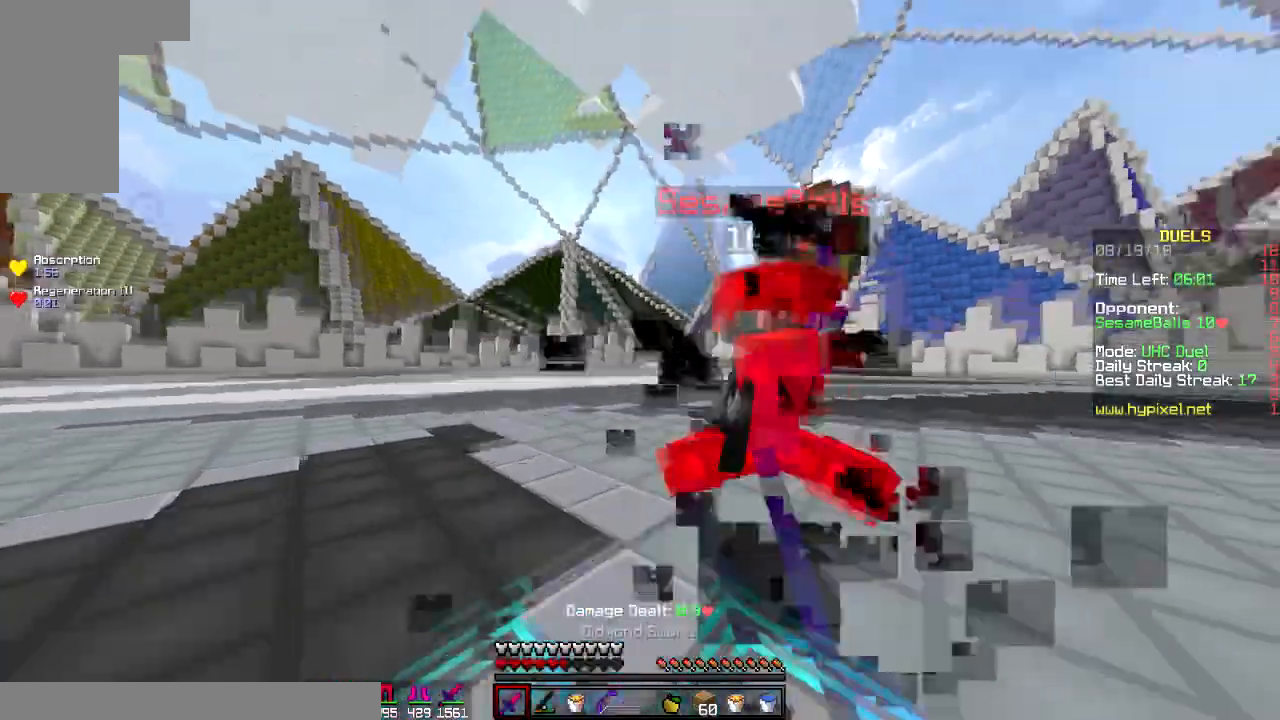
{"keys": ["a", "w"], "mouse": ["left"], "events": [[50, "mouse_left", "down"], [83, "mouse_left", "up"], [184, "mouse_left", "down"], [234, "w", "up"], [284, "mouse_left", "up"], [284, "w", "down"], [384, "mouse_left", "down"], [451, "mouse_left", "up"], [467, "mouse_left", "down"]]}
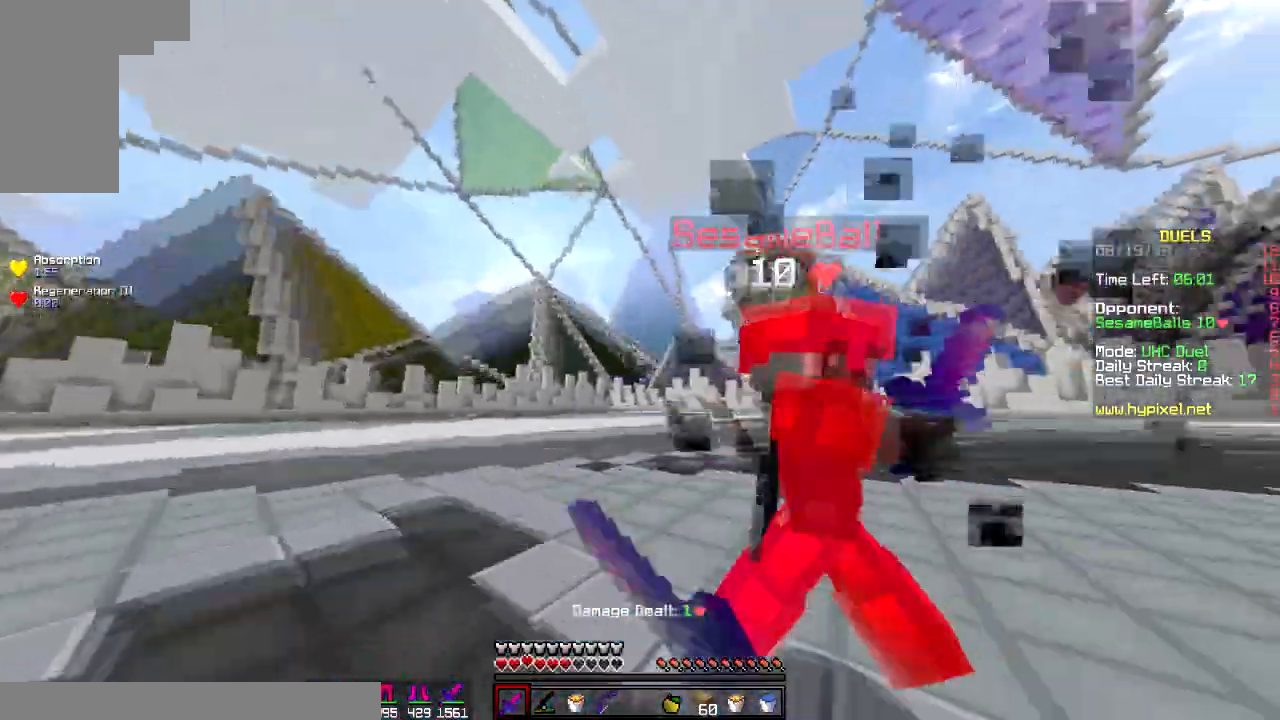
{"keys": ["d"], "mouse": ["left"], "events": [[33, "mouse_left", "up"], [233, "mouse_left", "down"], [300, "mouse_left", "up"], [467, "d", "down"], [467, "w", "up"], [483, "mouse_left", "down"], [500, "a", "up"]]}
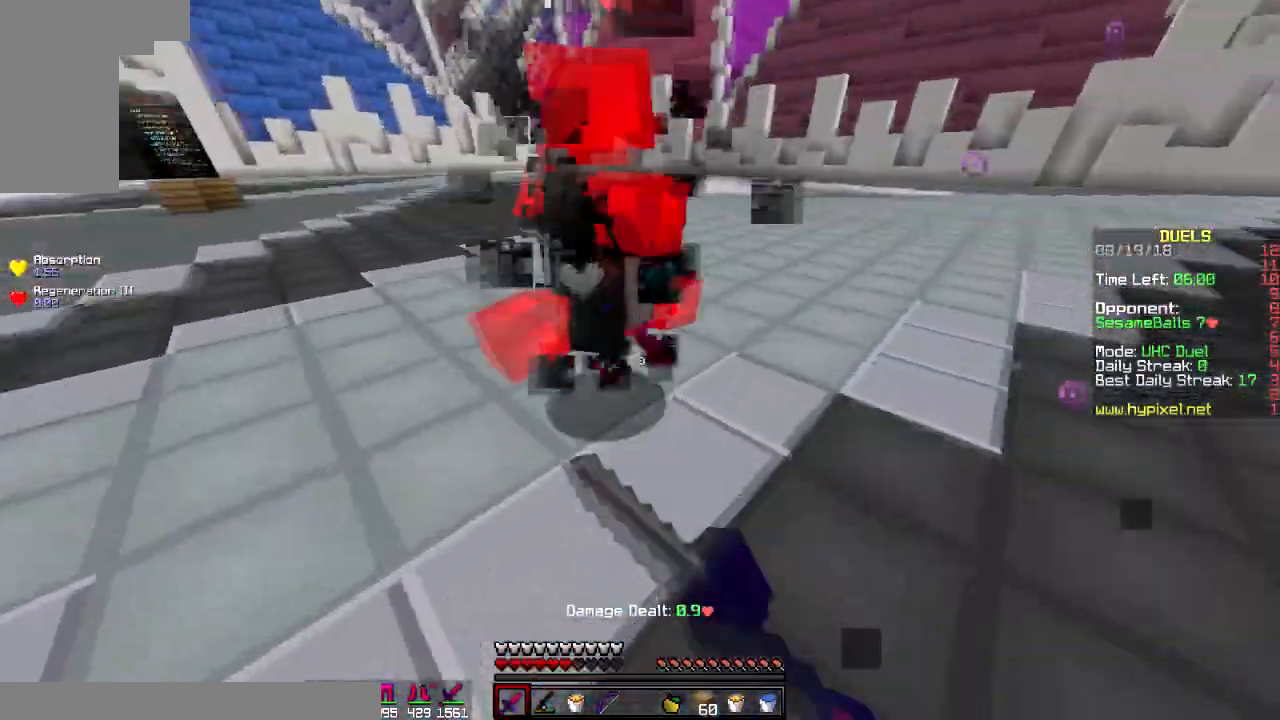
{"keys": ["d", "w"], "mouse": [], "events": [[33, "mouse_left", "up"], [100, "mouse_left", "down"], [100, "w", "down"], [184, "mouse_left", "up"], [267, "mouse_left", "down"], [300, "mouse_left", "up"], [400, "mouse_left", "down"], [467, "mouse_left", "up"]]}
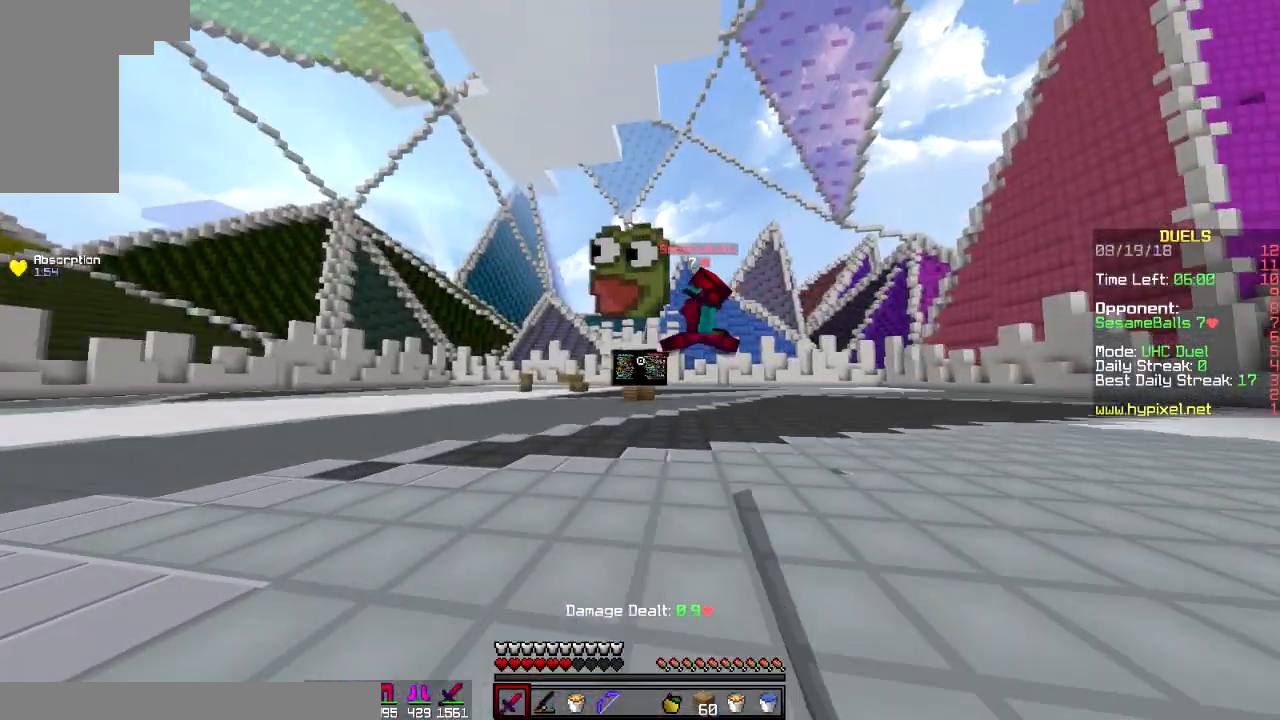
{"keys": ["w"], "mouse": [], "events": [[33, "d", "up"], [133, "space", "down"], [317, "space", "up"]]}
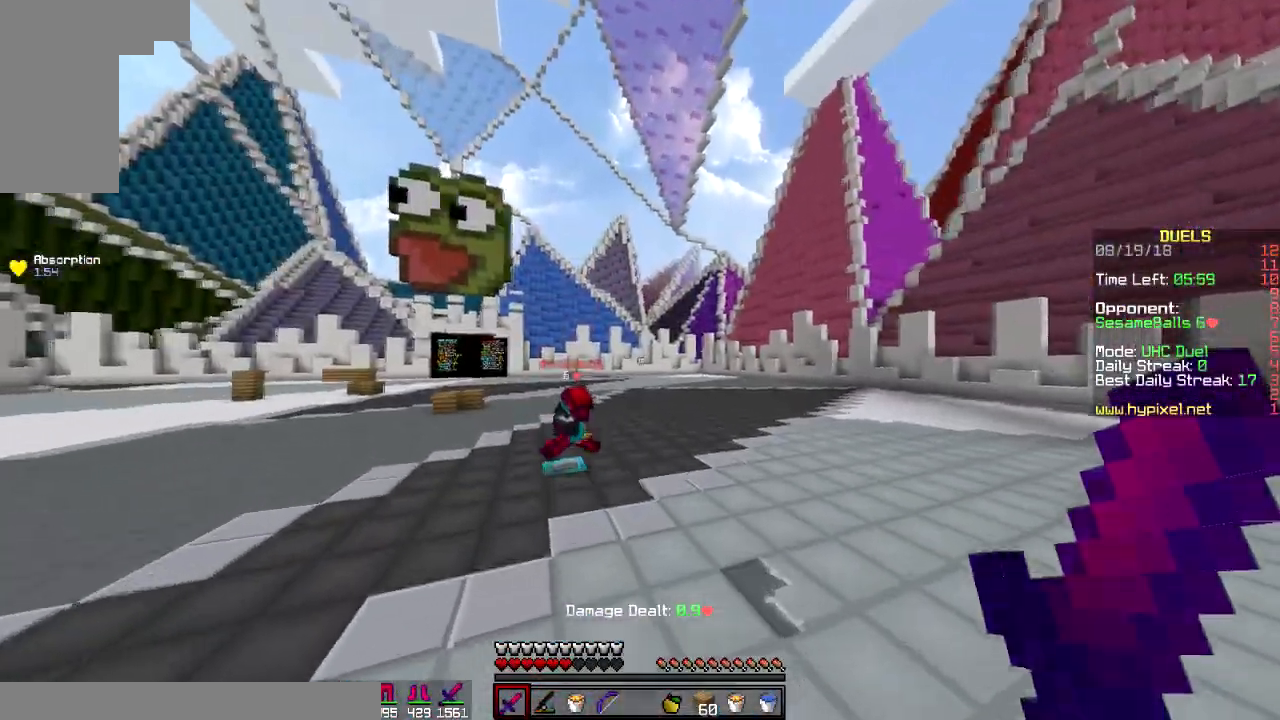
{"keys": ["w"], "mouse": [], "events": [[234, "space", "down"], [300, "mouse_right", "down"], [367, "mouse_right", "up"], [367, "space", "up"]]}
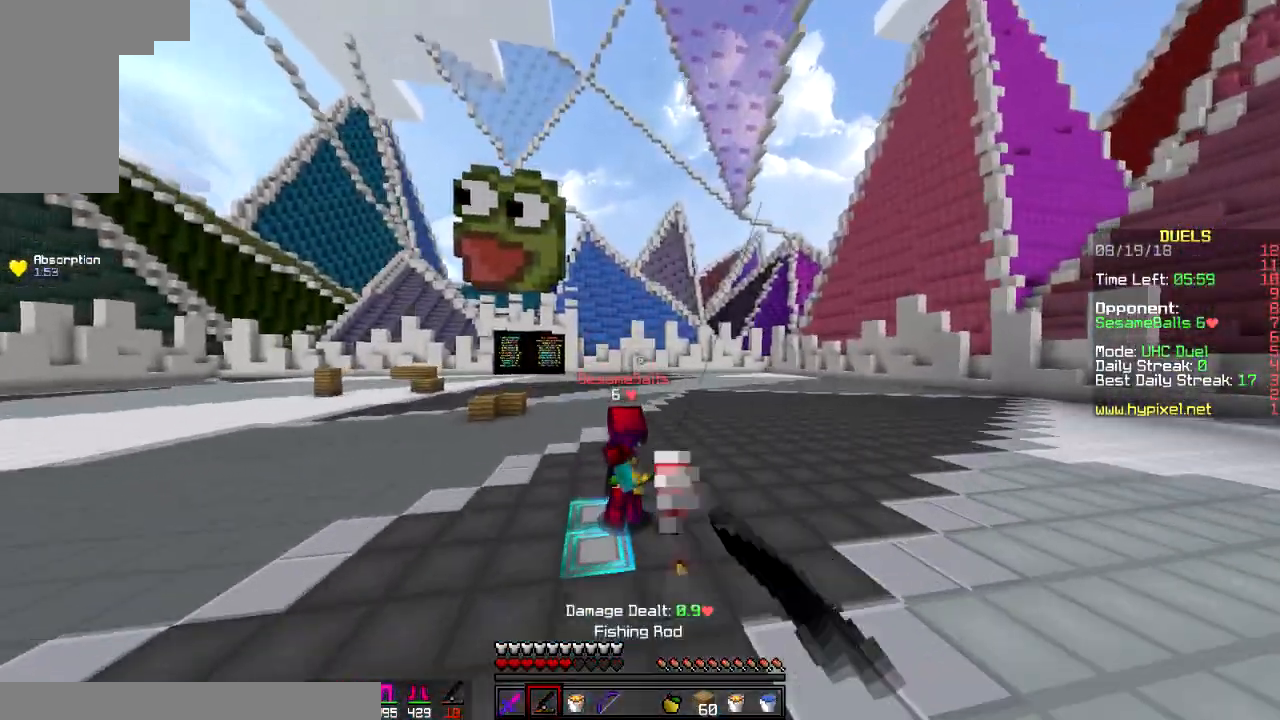
{"keys": ["w"], "mouse": ["left"], "events": [[300, "mouse_left", "down"], [350, "mouse_left", "up"], [383, "mouse_left", "down"], [450, "mouse_left", "up"], [500, "mouse_left", "down"]]}
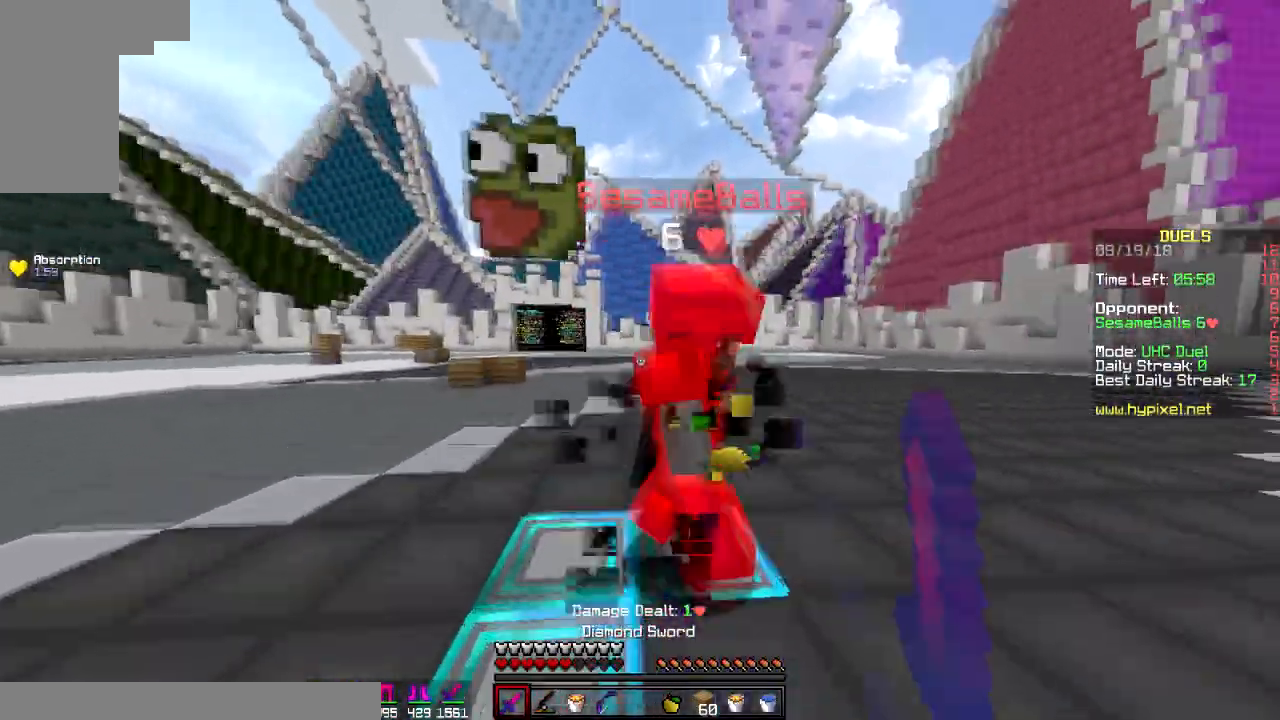
{"keys": ["w"], "mouse": ["left"], "events": [[17, "mouse_left", "up"], [67, "mouse_left", "down"], [167, "mouse_left", "up"], [217, "d", "down"], [217, "mouse_left", "down"], [400, "d", "up"], [400, "mouse_left", "up"], [434, "mouse_left", "down"]]}
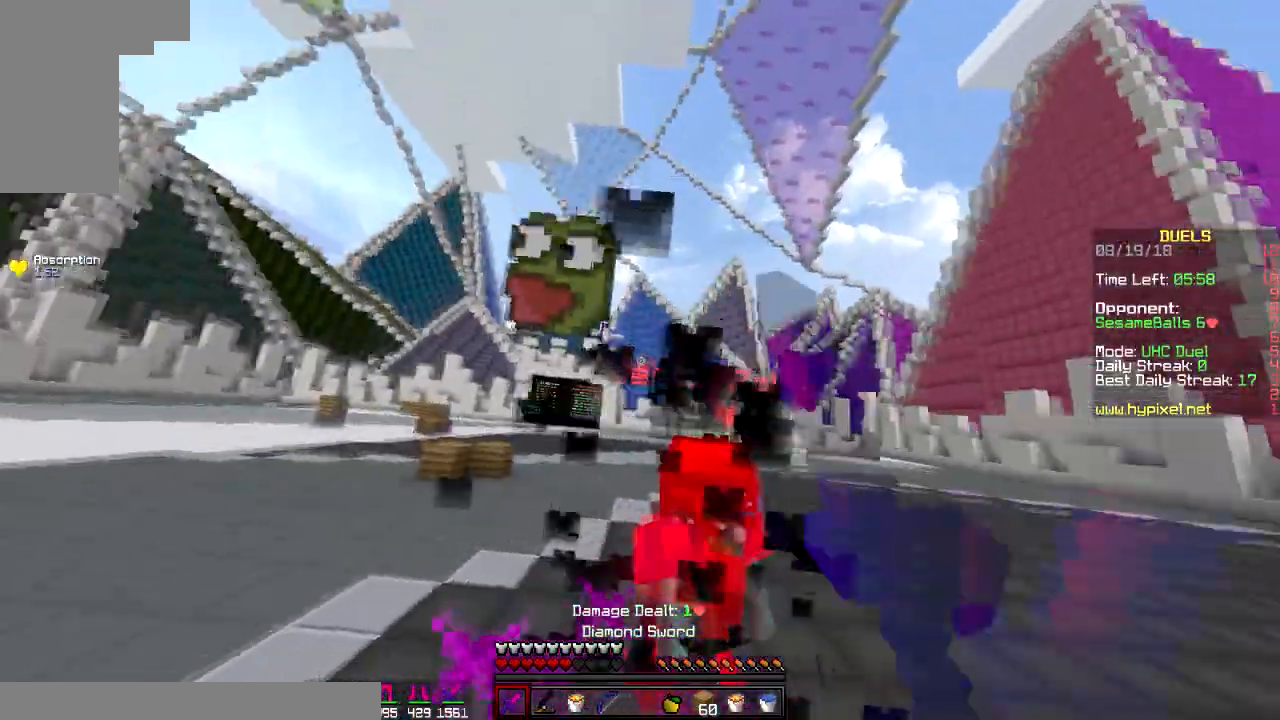
{"keys": ["a", "w"], "mouse": ["left"], "events": [[50, "mouse_left", "up"], [100, "mouse_left", "down"], [183, "mouse_left", "up"], [216, "mouse_left", "down"], [300, "d", "down"], [400, "mouse_left", "up"], [433, "mouse_left", "down"], [483, "a", "down"], [483, "d", "up"]]}
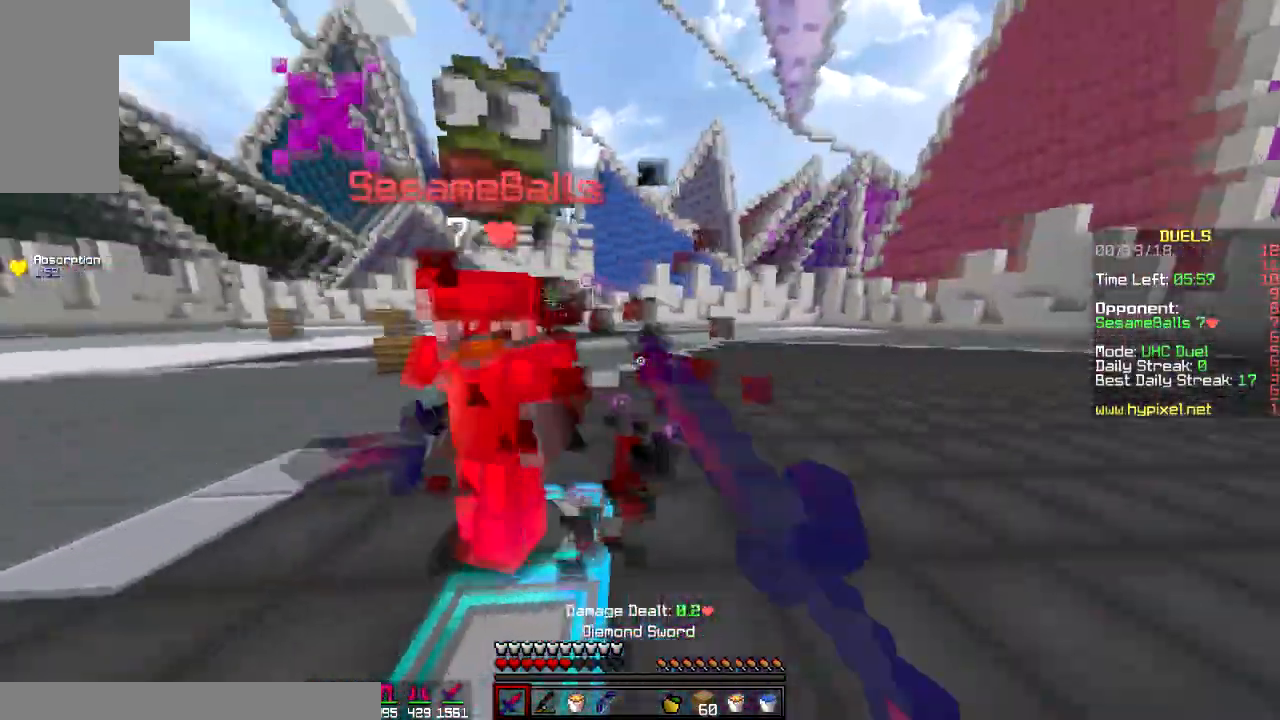
{"keys": ["a", "w"], "mouse": ["left"], "events": [[33, "mouse_left", "up"], [134, "mouse_left", "down"], [167, "mouse_left", "up"], [167, "w", "up"], [217, "mouse_left", "down"], [250, "mouse_left", "up"], [300, "mouse_left", "down"], [300, "w", "down"], [384, "mouse_left", "up"], [451, "mouse_left", "down"]]}
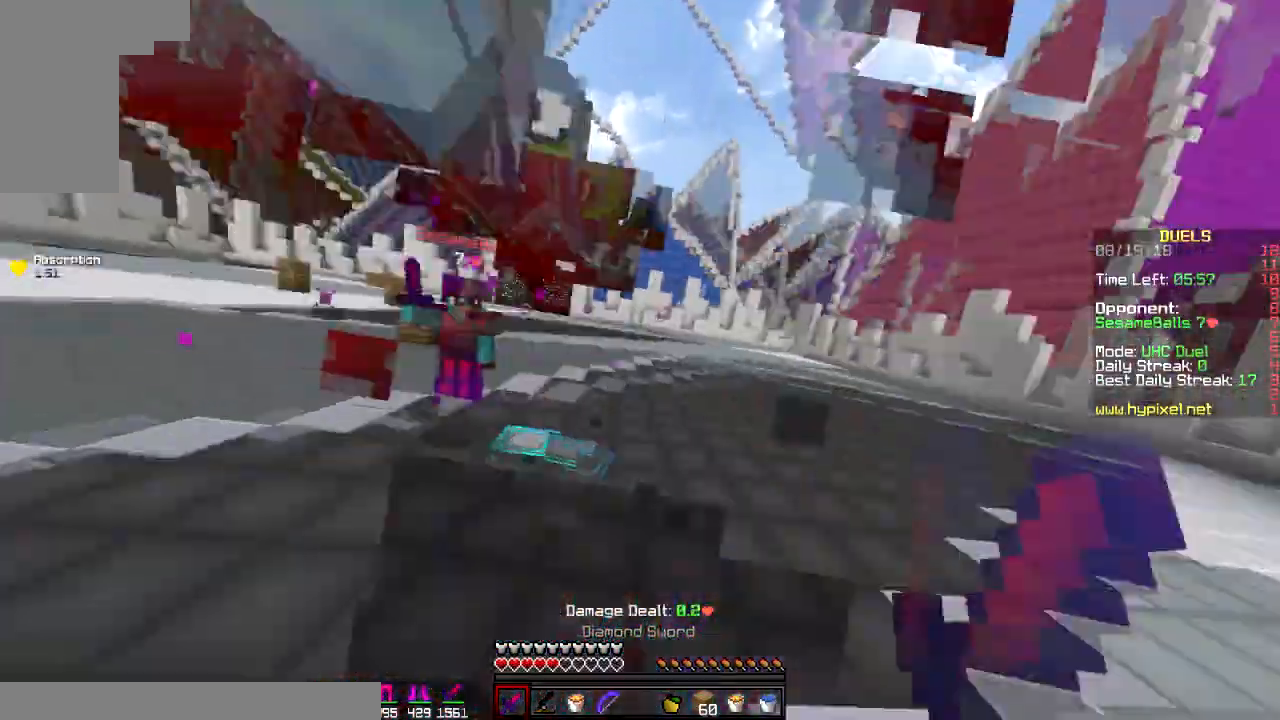
{"keys": ["s"], "mouse": ["left", "right"], "events": [[33, "a", "up"], [33, "mouse_left", "up"], [150, "space", "down"], [300, "mouse_right", "down"], [333, "mouse_left", "down"], [367, "space", "up"], [367, "w", "up"], [483, "s", "down"]]}
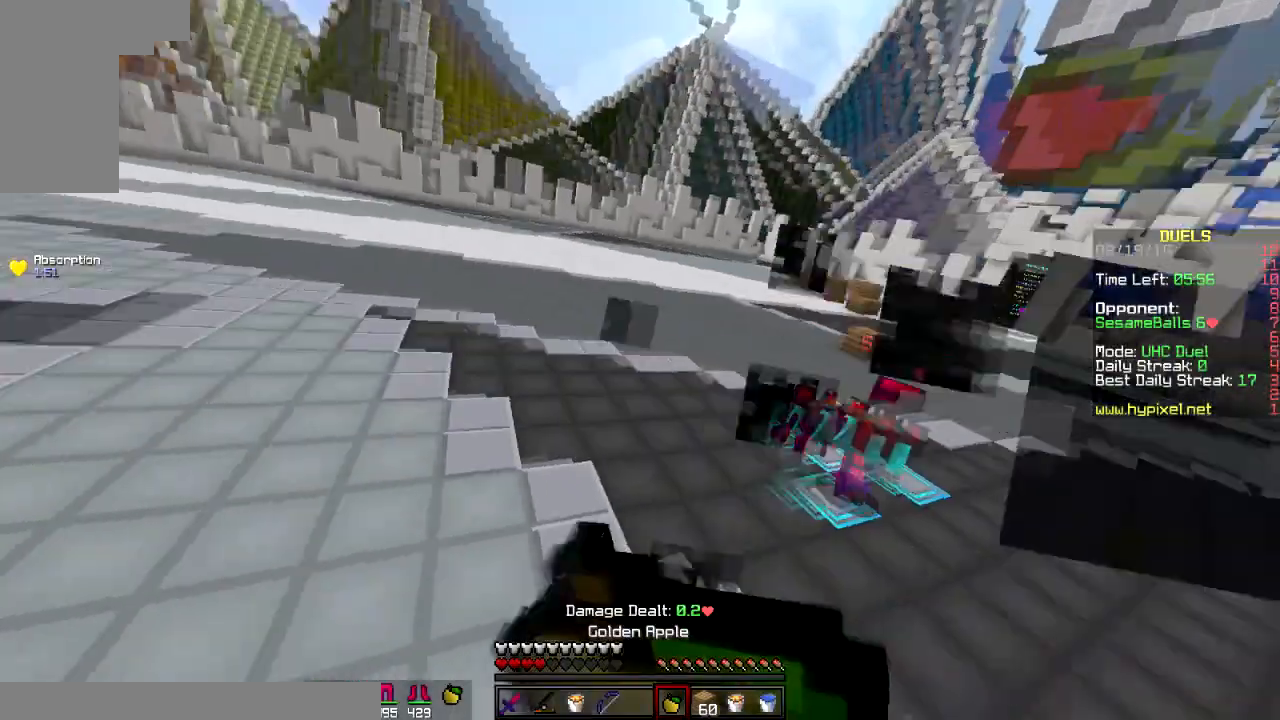
{"keys": ["s"], "mouse": ["left", "right"], "events": [[367, "space", "down"], [450, "space", "up"]]}
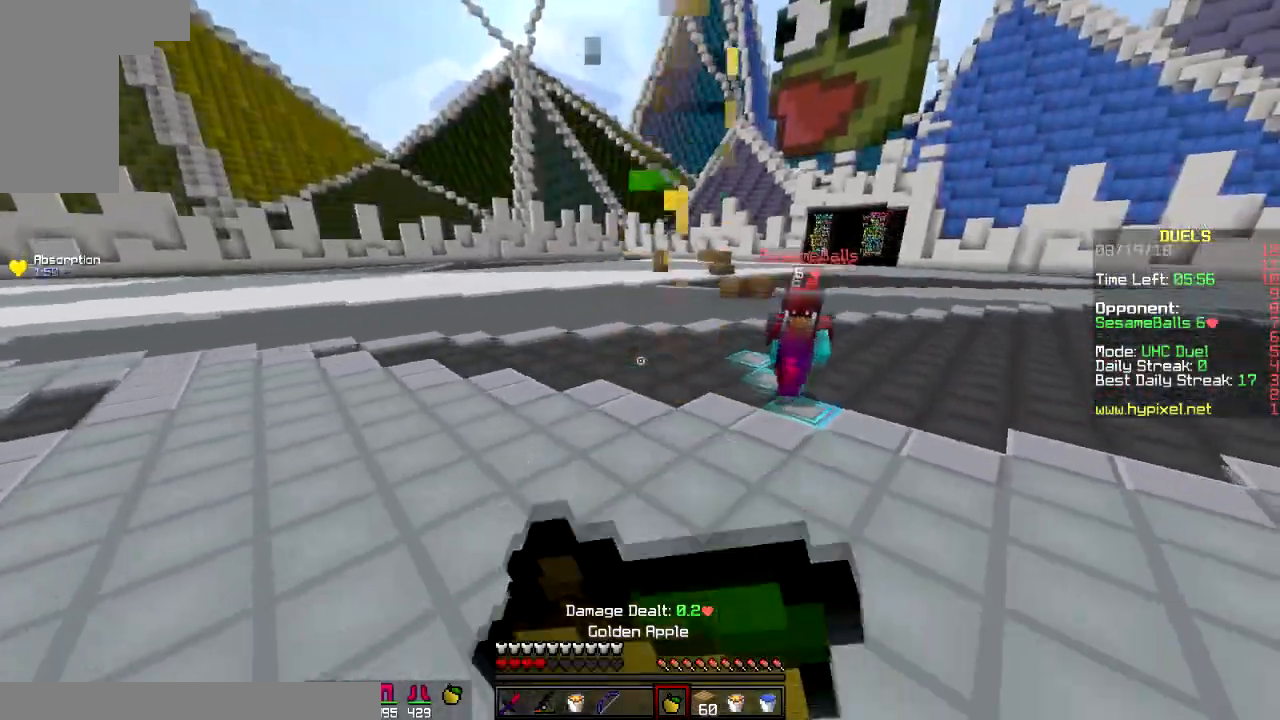
{"keys": ["s"], "mouse": ["left", "right"], "events": [[33, "space", "down"], [100, "space", "up"], [266, "space", "down"], [300, "space", "up"]]}
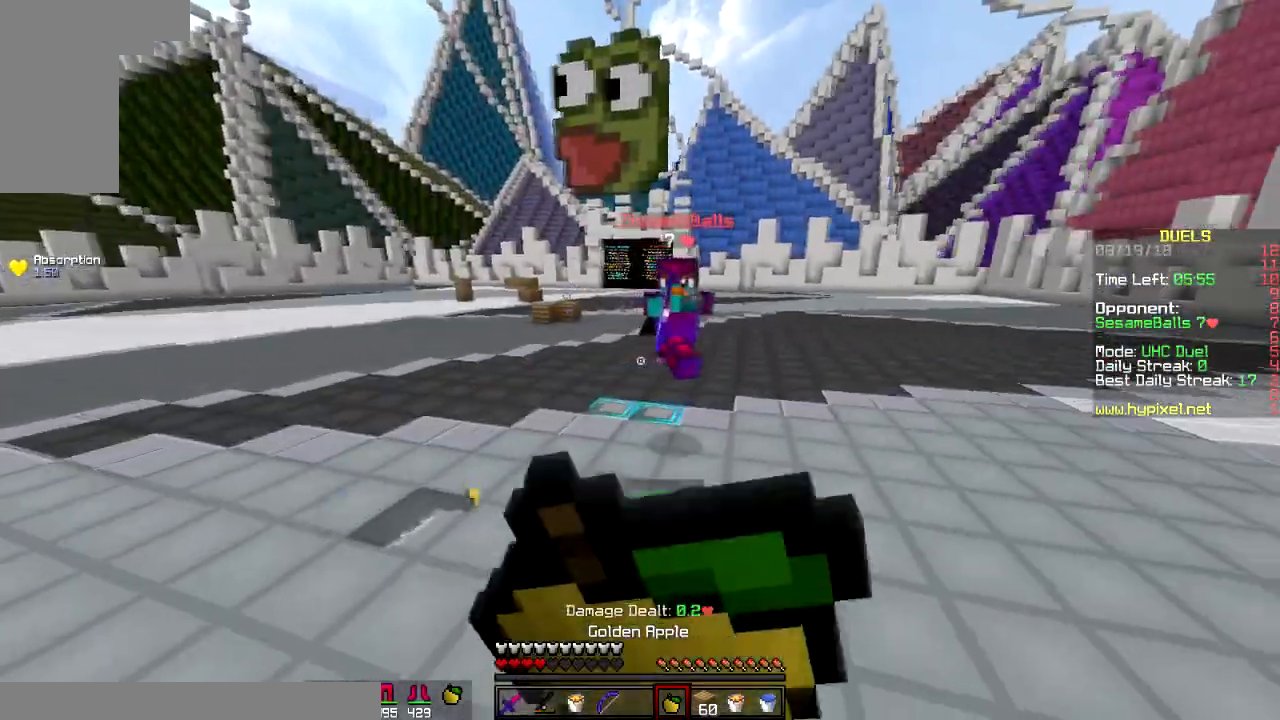
{"keys": ["s"], "mouse": ["left", "right"], "events": [[250, "space", "down"], [284, "space", "up"]]}
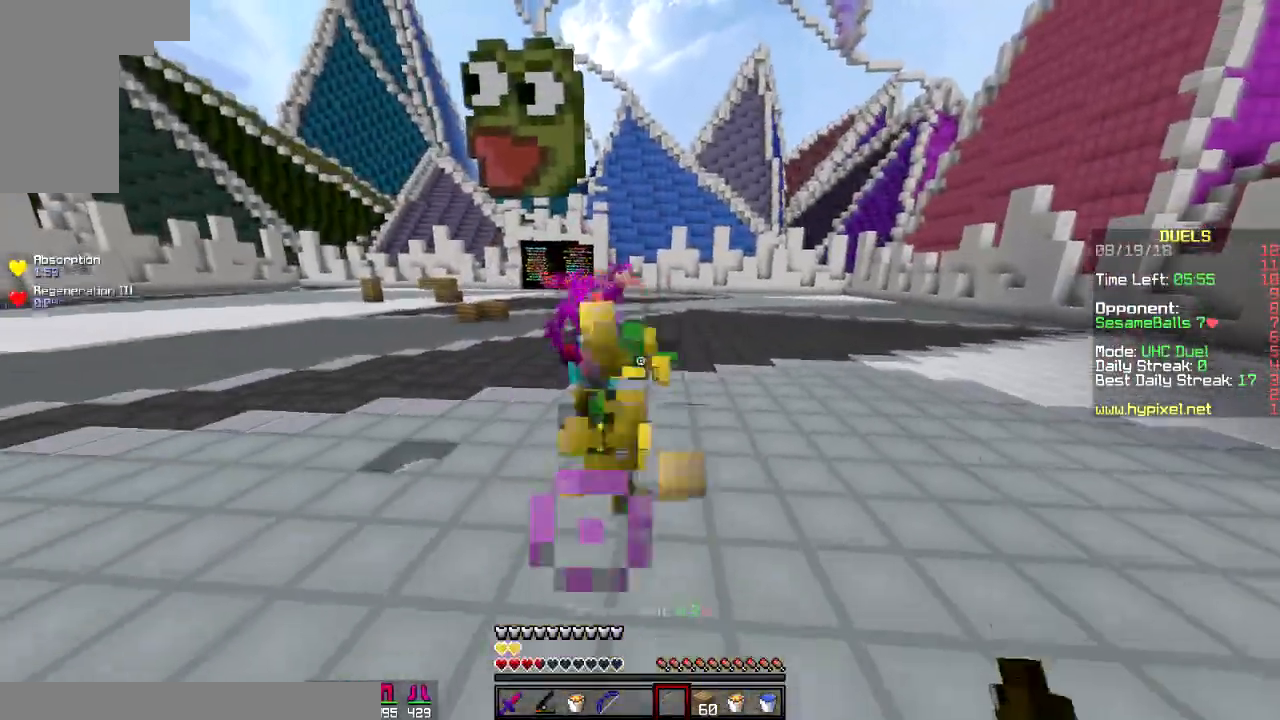
{"keys": ["s"], "mouse": ["left"], "events": [[100, "space", "down"], [216, "mouse_right", "up"], [266, "space", "up"], [317, "mouse_right", "down"], [450, "mouse_right", "up"]]}
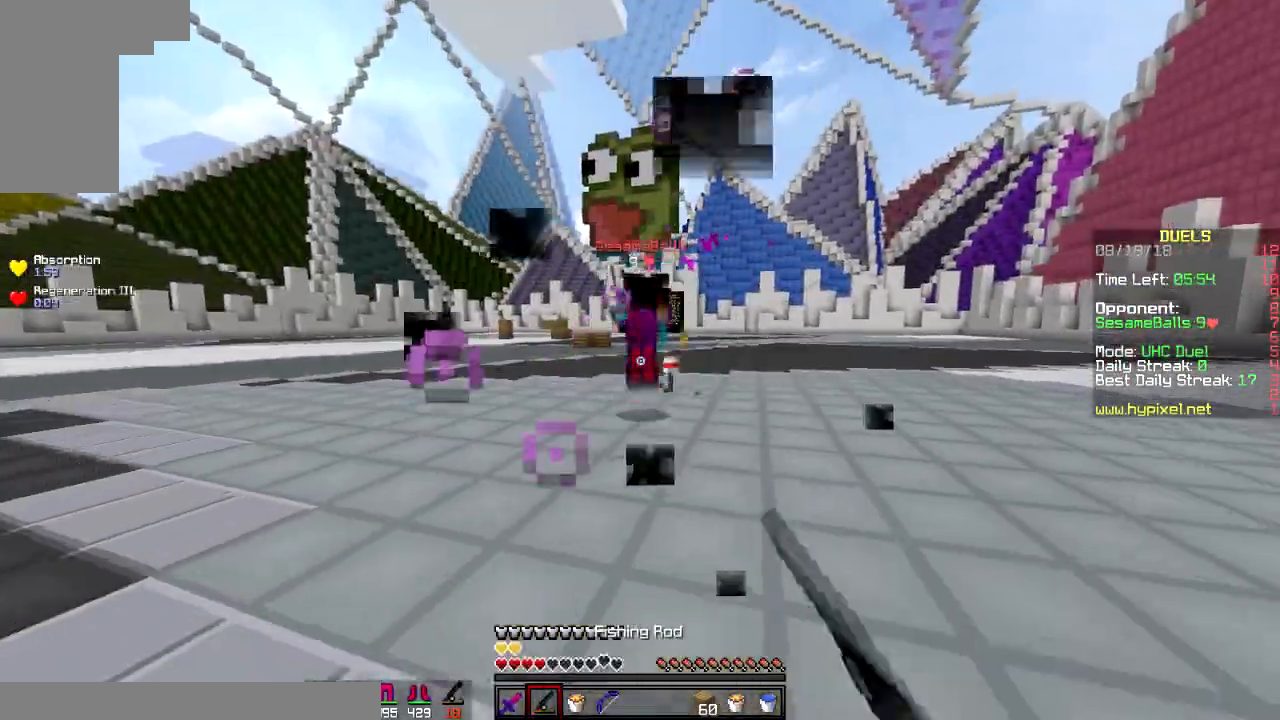
{"keys": ["d", "w"], "mouse": ["left"], "events": [[33, "a", "down"], [184, "mouse_right", "down"], [267, "s", "up"], [267, "w", "down"], [317, "mouse_right", "up"], [384, "a", "up"], [400, "mouse_right", "down"], [434, "d", "down"], [501, "mouse_right", "up"]]}
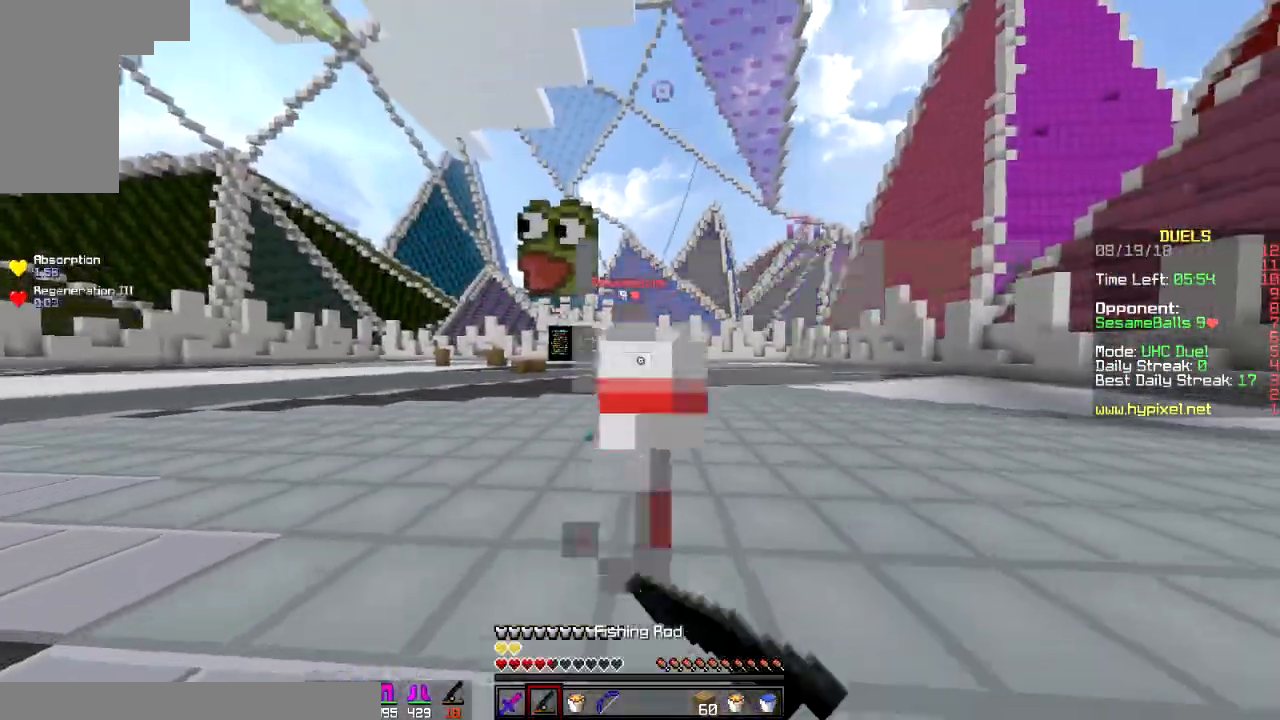
{"keys": ["space", "w"], "mouse": ["right"], "events": [[100, "mouse_left", "up"], [367, "mouse_right", "down"], [467, "d", "up"], [467, "mouse_right", "up"], [500, "mouse_right", "down"], [500, "space", "down"]]}
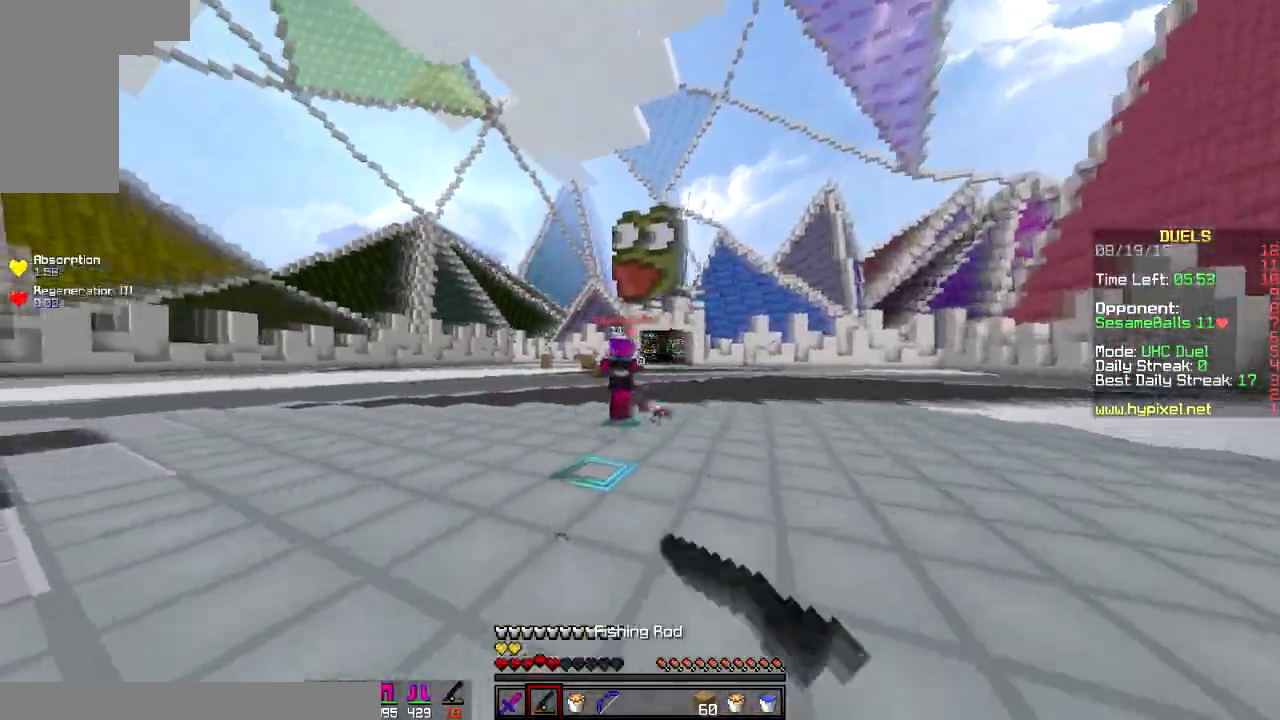
{"keys": ["w"], "mouse": [], "events": [[134, "mouse_right", "up"], [134, "space", "up"]]}
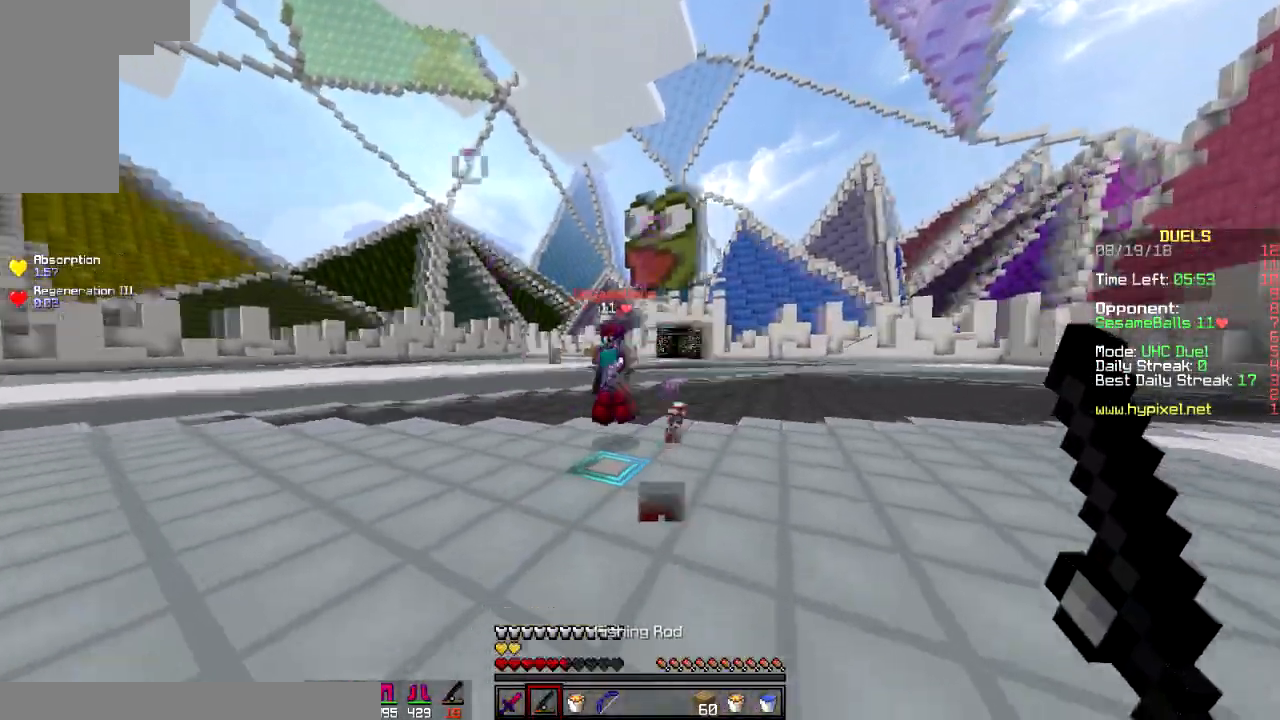
{"keys": ["w"], "mouse": [], "events": [[66, "mouse_right", "down"], [183, "mouse_right", "up"], [216, "mouse_right", "down"], [216, "space", "down"], [333, "mouse_right", "up"], [333, "space", "up"]]}
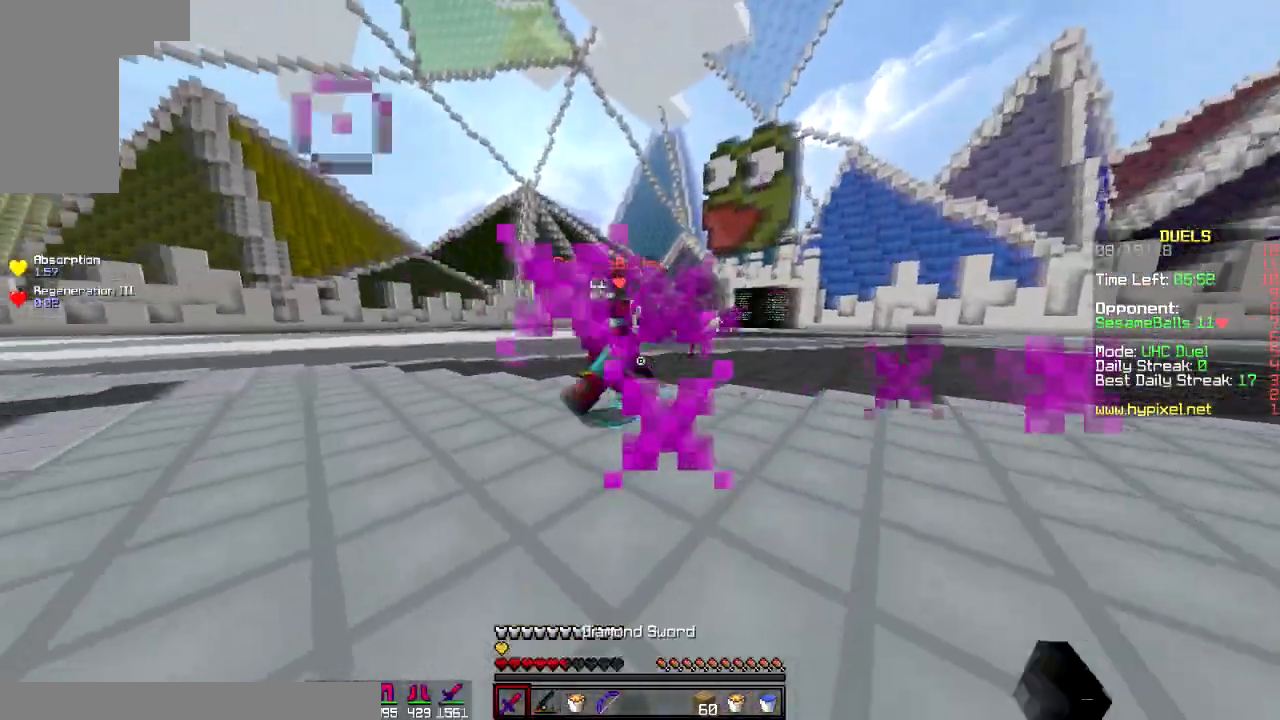
{"keys": ["a", "w"], "mouse": ["left"], "events": [[17, "mouse_left", "down"], [67, "mouse_left", "up"], [100, "mouse_left", "down"], [184, "a", "down"], [417, "mouse_left", "up"], [467, "mouse_left", "down"]]}
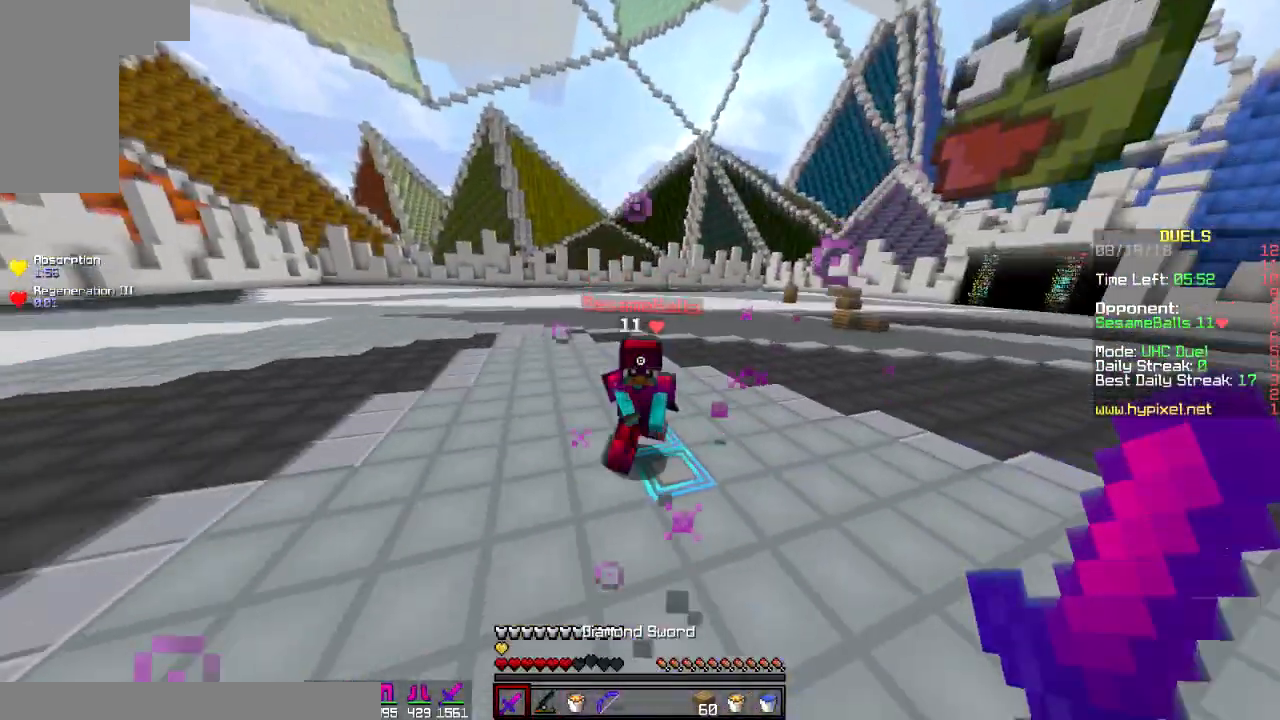
{"keys": ["w"], "mouse": ["left"], "events": [[33, "mouse_left", "up"], [50, "mouse_left", "down"], [300, "mouse_left", "up"], [417, "a", "up"], [417, "mouse_left", "down"]]}
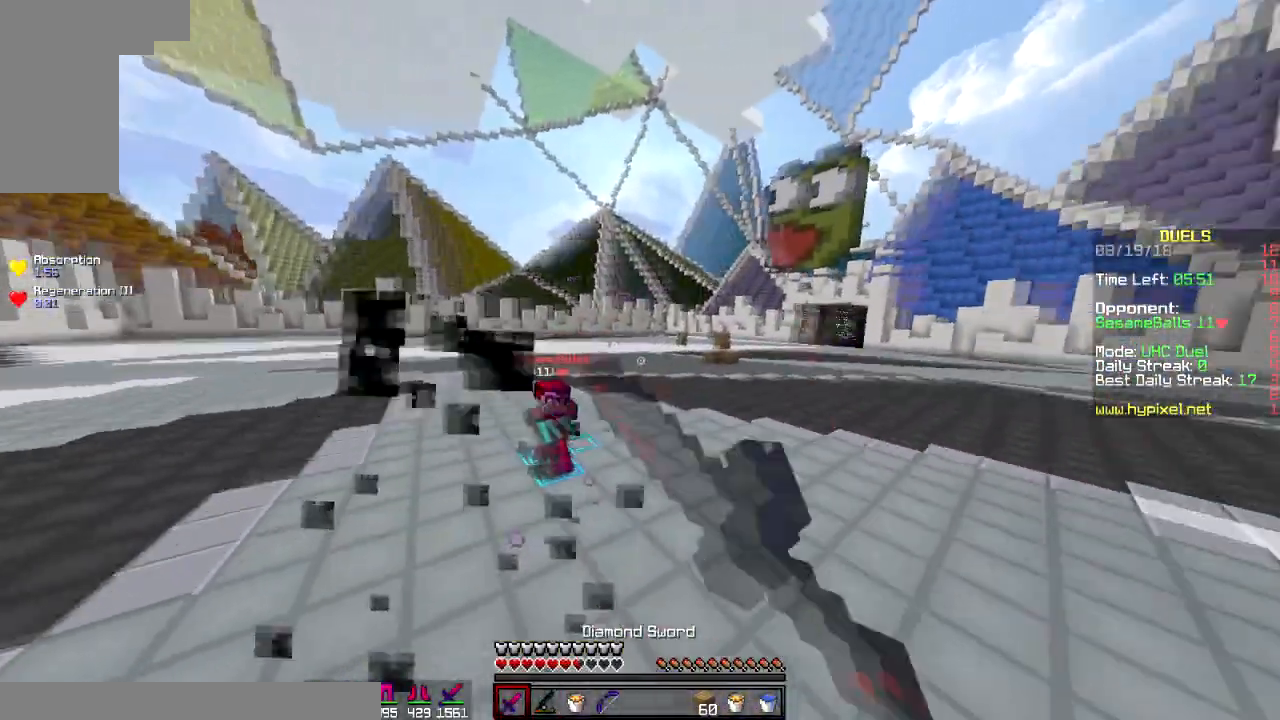
{"keys": ["a", "w"], "mouse": [], "events": [[17, "mouse_left", "up"], [67, "mouse_left", "down"], [117, "mouse_left", "up"], [167, "a", "down"], [167, "w", "up"], [250, "mouse_right", "down"], [384, "mouse_right", "up"], [484, "w", "down"]]}
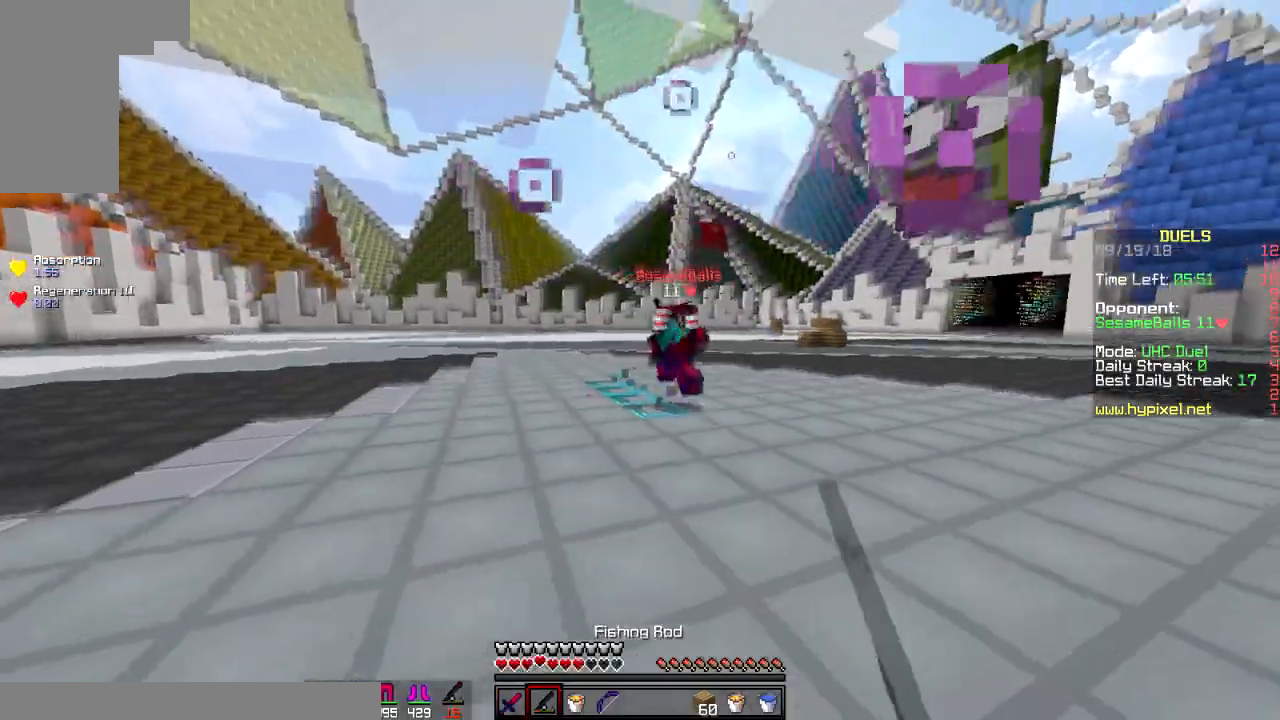
{"keys": ["d", "w"], "mouse": ["left"], "events": [[83, "a", "up"], [150, "d", "down"], [150, "mouse_right", "down"], [183, "mouse_right", "up"], [317, "mouse_right", "down"], [383, "mouse_right", "up"], [467, "mouse_left", "down"]]}
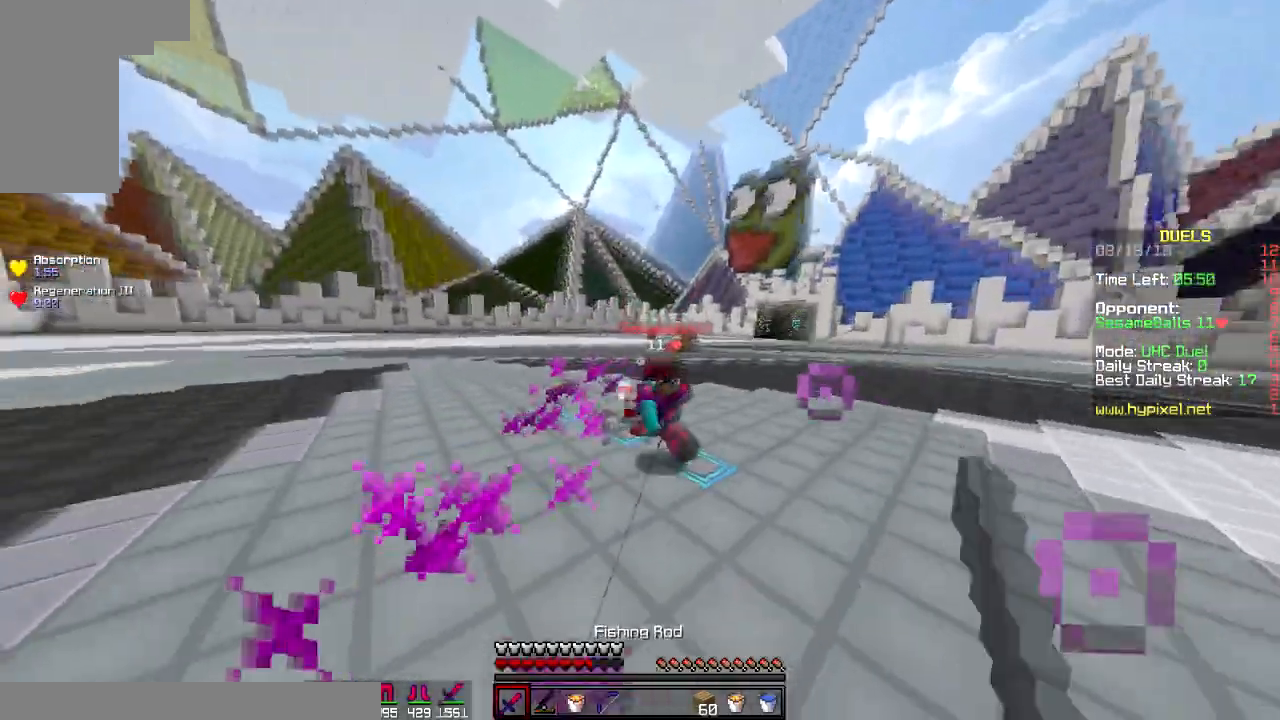
{"keys": ["a", "w"], "mouse": [], "events": [[33, "mouse_left", "up"], [234, "mouse_left", "down"], [284, "mouse_left", "up"], [367, "a", "down"], [367, "d", "up"]]}
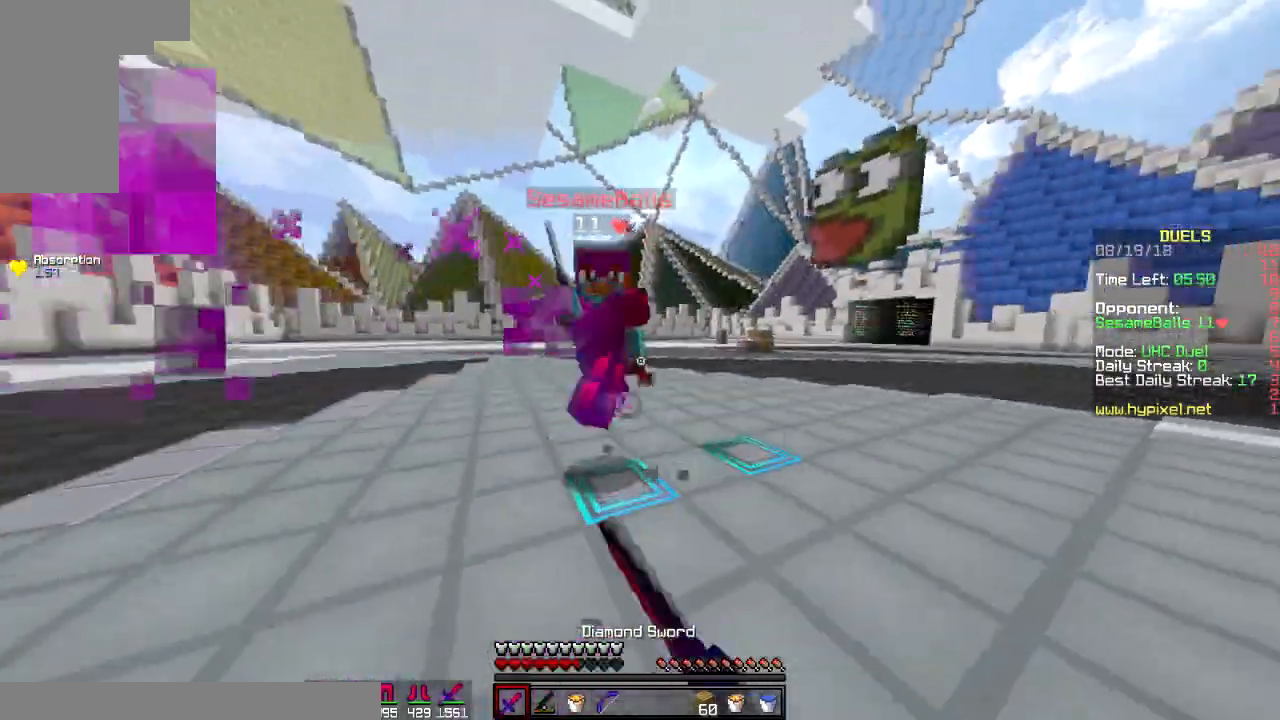
{"keys": ["d", "w"], "mouse": ["left"], "events": [[16, "a", "up"], [100, "mouse_left", "down"], [133, "a", "down"], [133, "mouse_left", "up"], [250, "mouse_left", "down"], [333, "a", "up"], [333, "d", "down"]]}
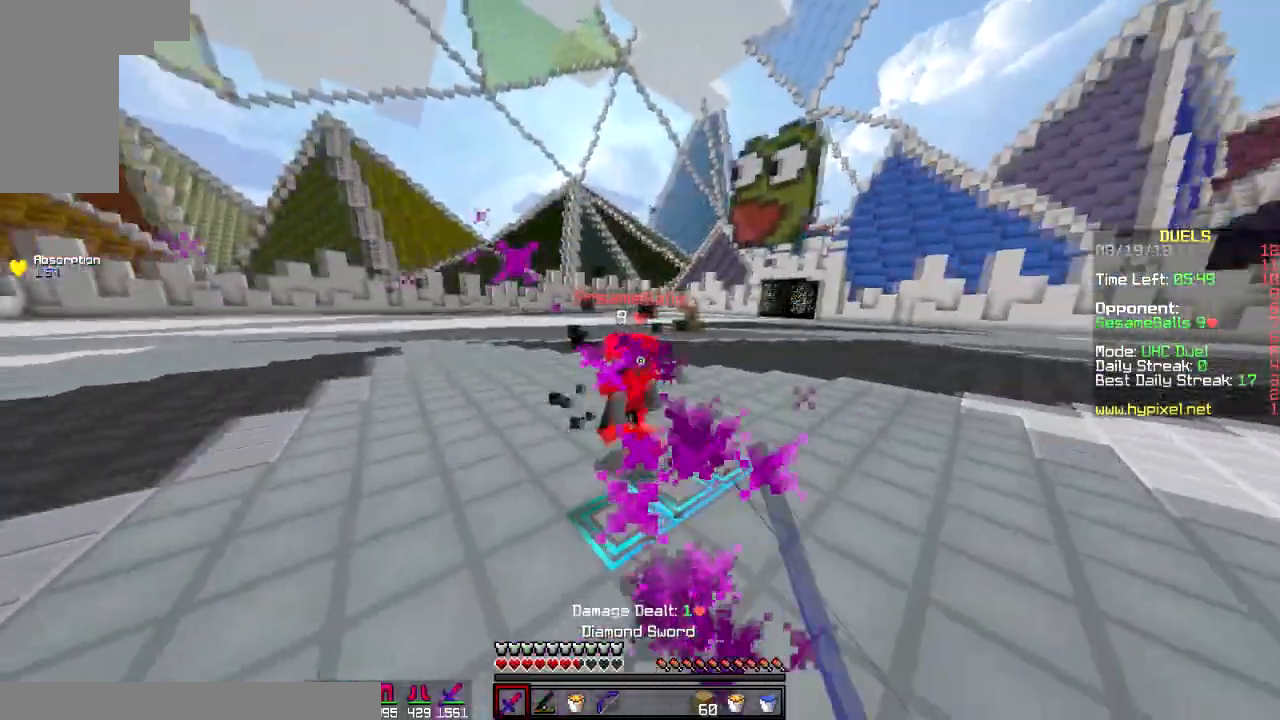
{"keys": ["d", "w"], "mouse": ["left"], "events": [[50, "mouse_left", "up"], [100, "mouse_left", "down"], [150, "mouse_left", "up"], [150, "w", "up"], [184, "mouse_right", "down"], [367, "mouse_right", "up"], [367, "w", "down"], [417, "mouse_left", "down"]]}
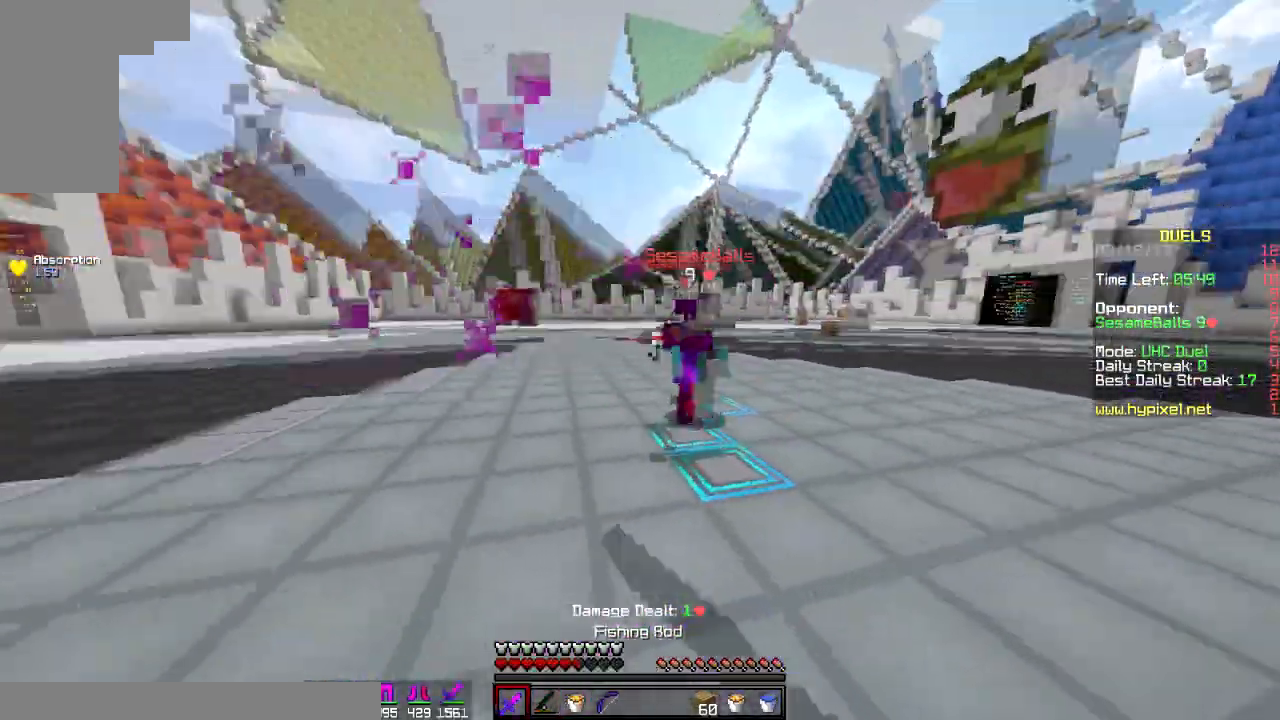
{"keys": ["d", "w"], "mouse": ["left"], "events": [[183, "mouse_left", "up"], [233, "mouse_left", "down"], [300, "a", "down"], [300, "mouse_left", "up"], [350, "d", "up"], [350, "mouse_left", "down"], [383, "mouse_left", "up"], [433, "d", "down"], [433, "mouse_left", "down"], [467, "a", "up"]]}